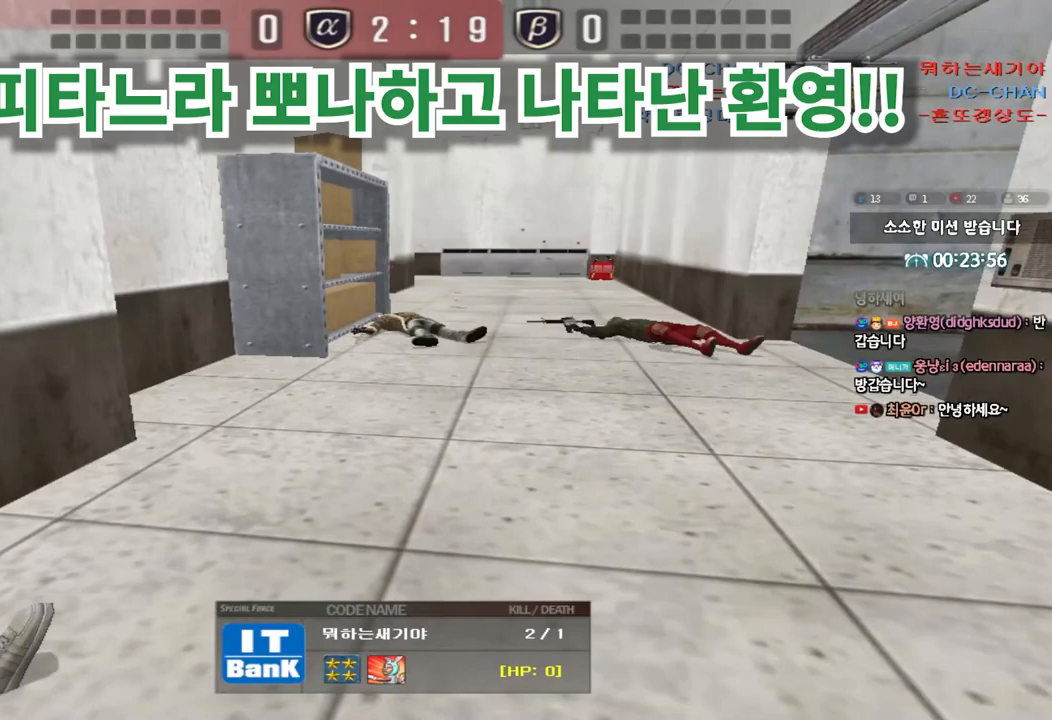
Gameplay with keyboard; each line is a JSON object with the keys held at the frame after it. "events" lists presses ("down") and releases ("up") of "a", "ctrl", "d", "e", "f", "q", "r", "s", "shift", "space", "tab" and "w" between this image and that frame as [ms after this image, input, new state], when the widget could be followed in between. No other keys are recorded. Mouse input is not recorded.
{"keys": [], "events": []}
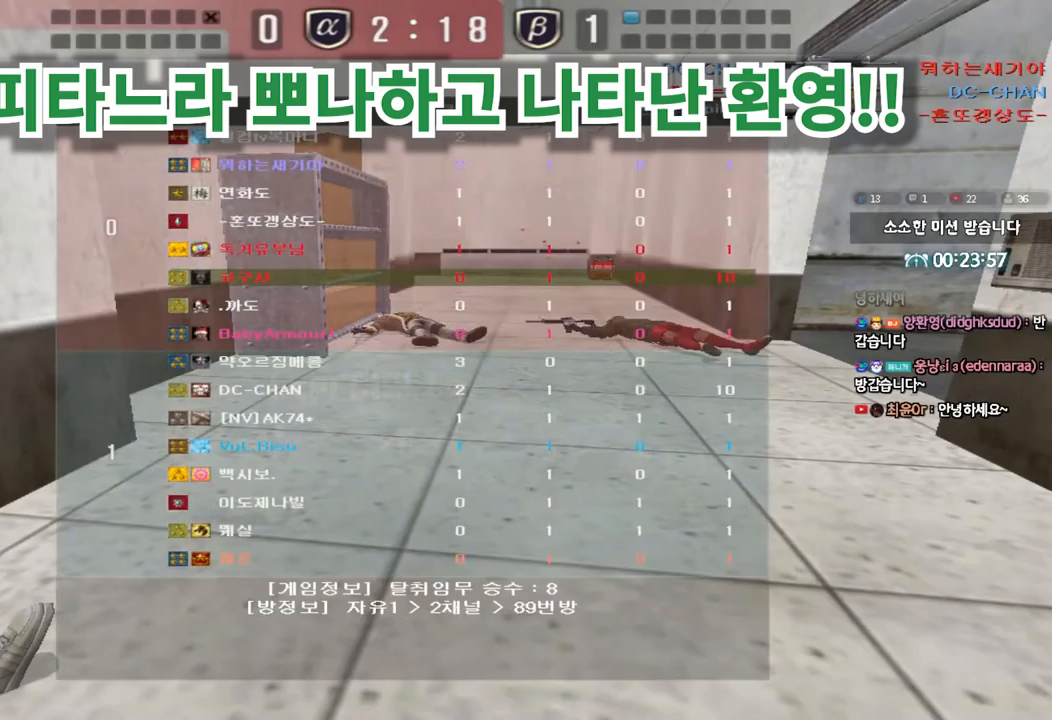
{"keys": [], "events": []}
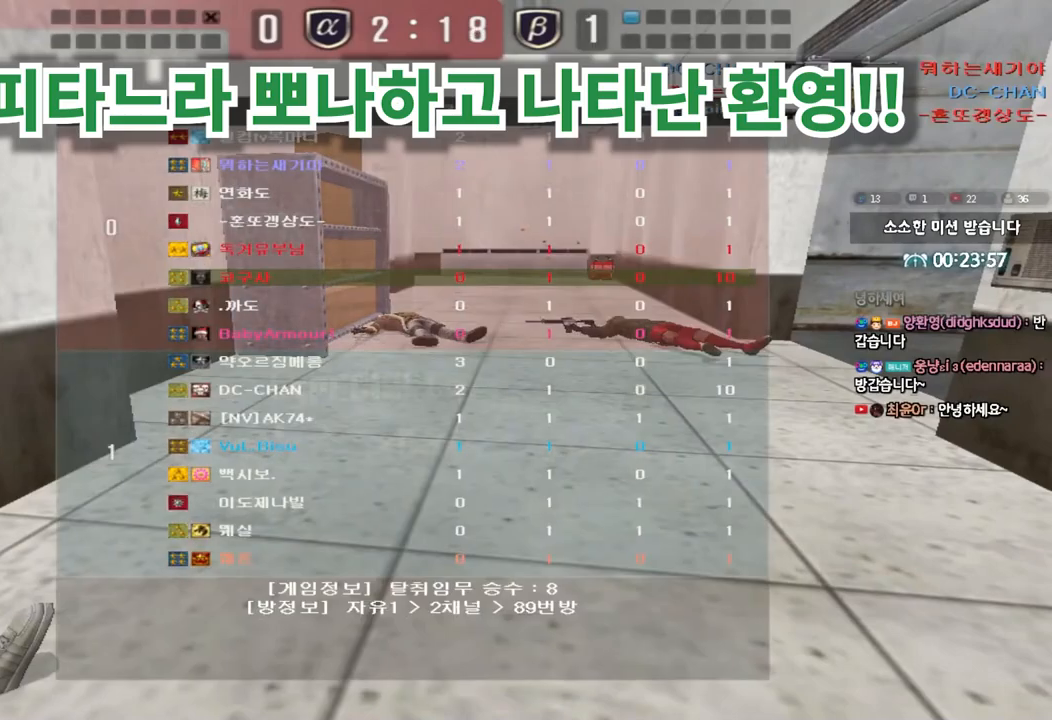
{"keys": [], "events": []}
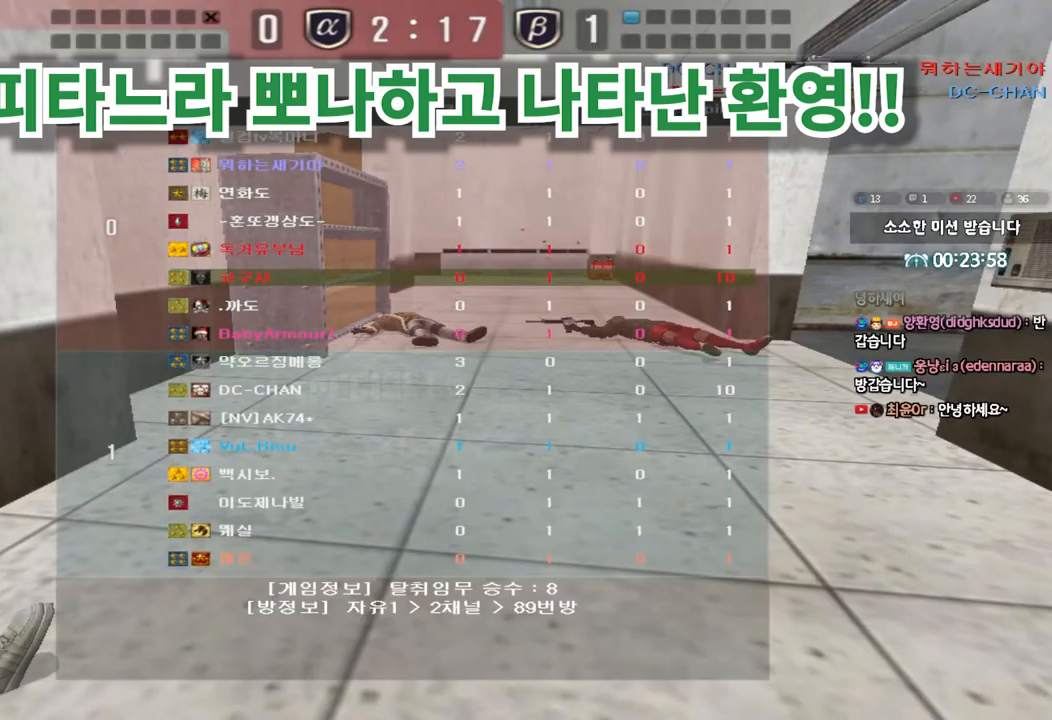
{"keys": [], "events": []}
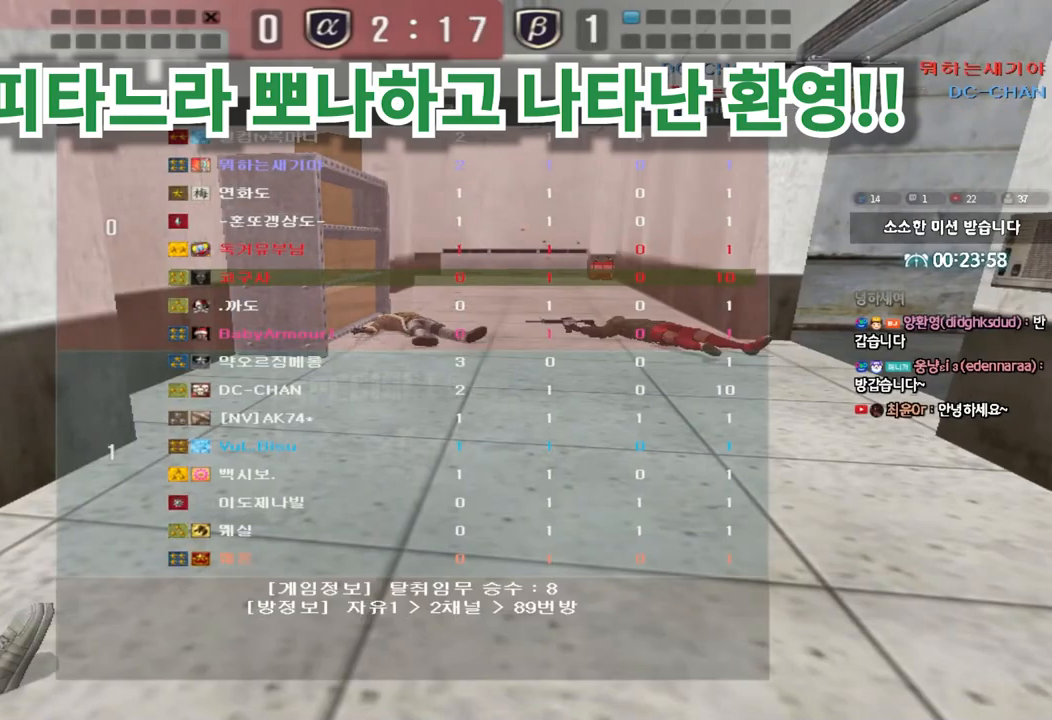
{"keys": [], "events": []}
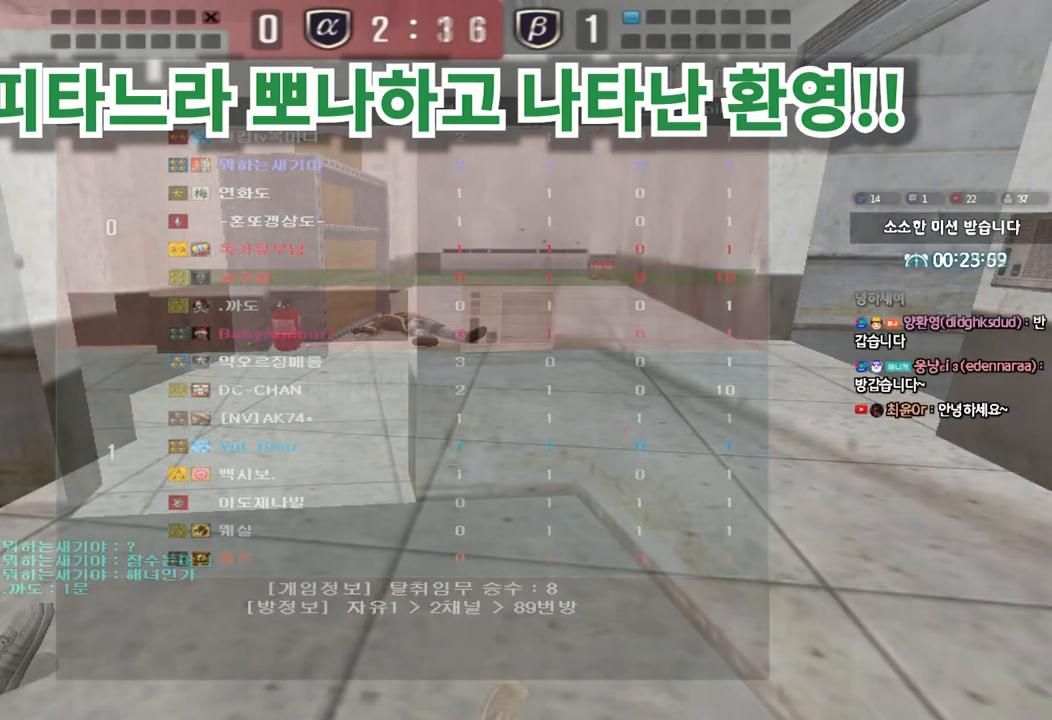
{"keys": [], "events": []}
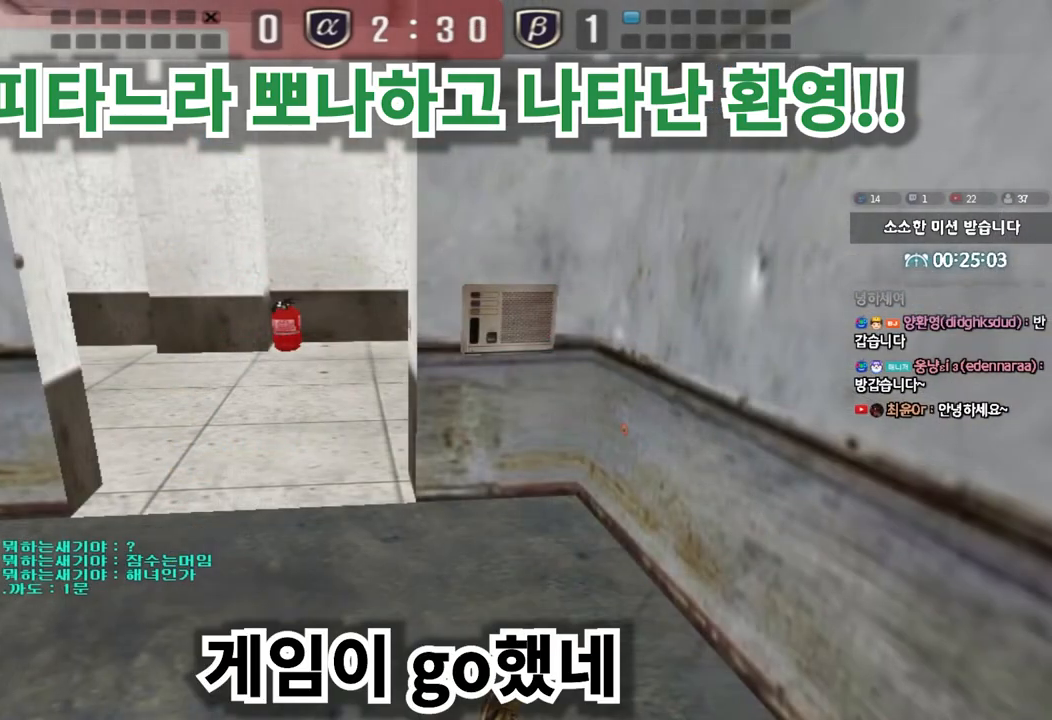
{"keys": [], "events": []}
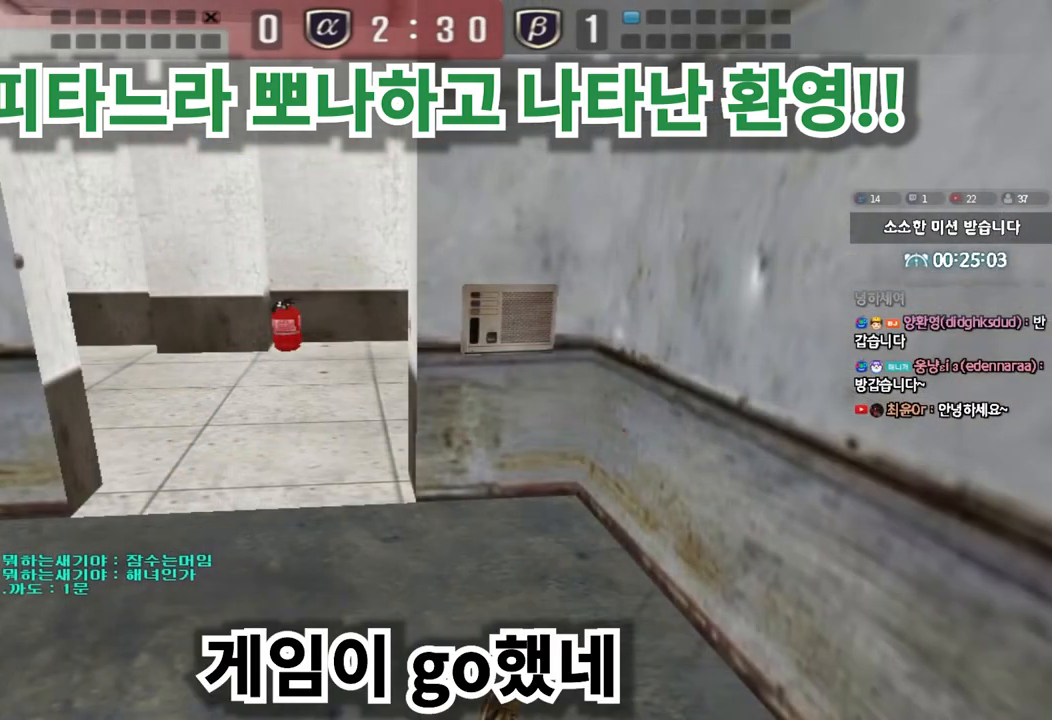
{"keys": [], "events": []}
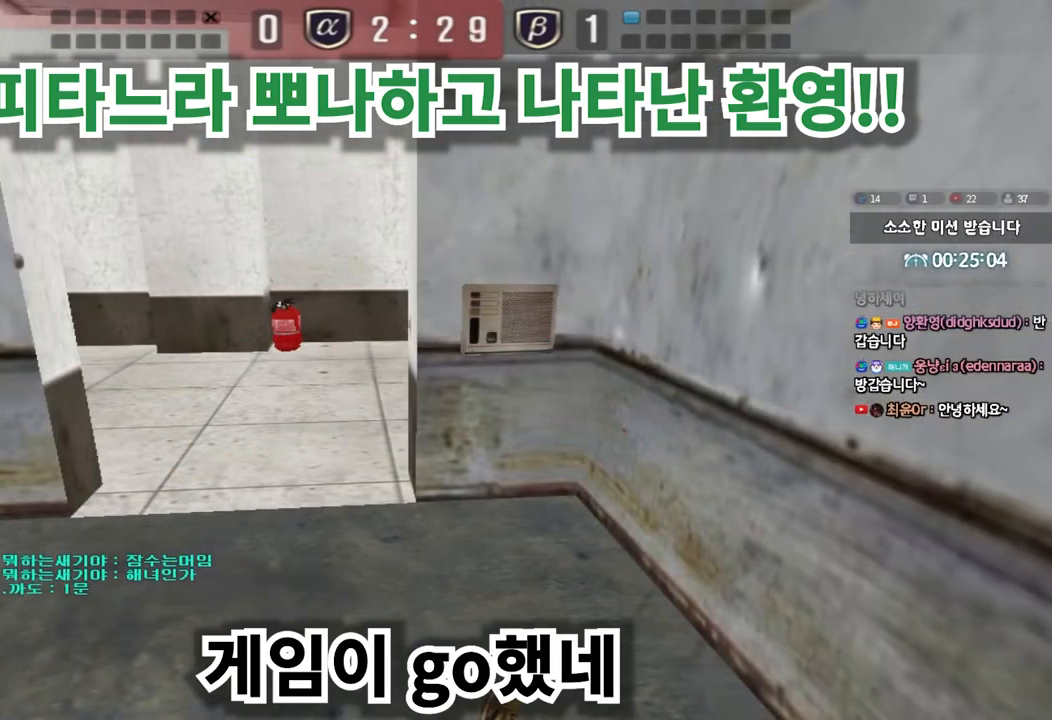
{"keys": [], "events": []}
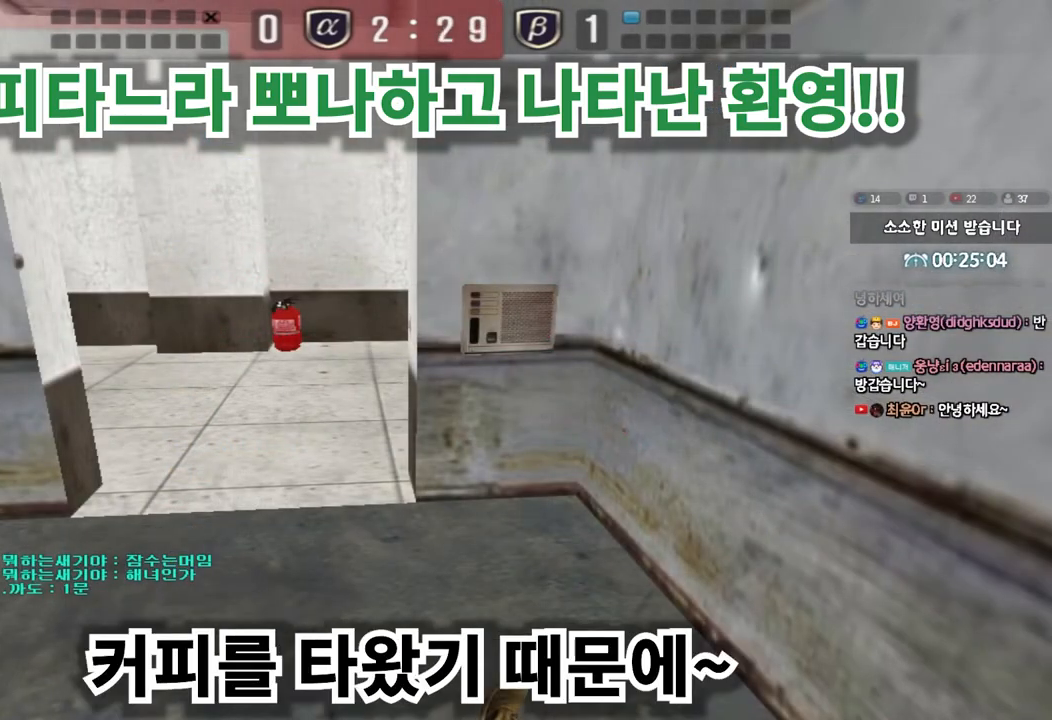
{"keys": [], "events": []}
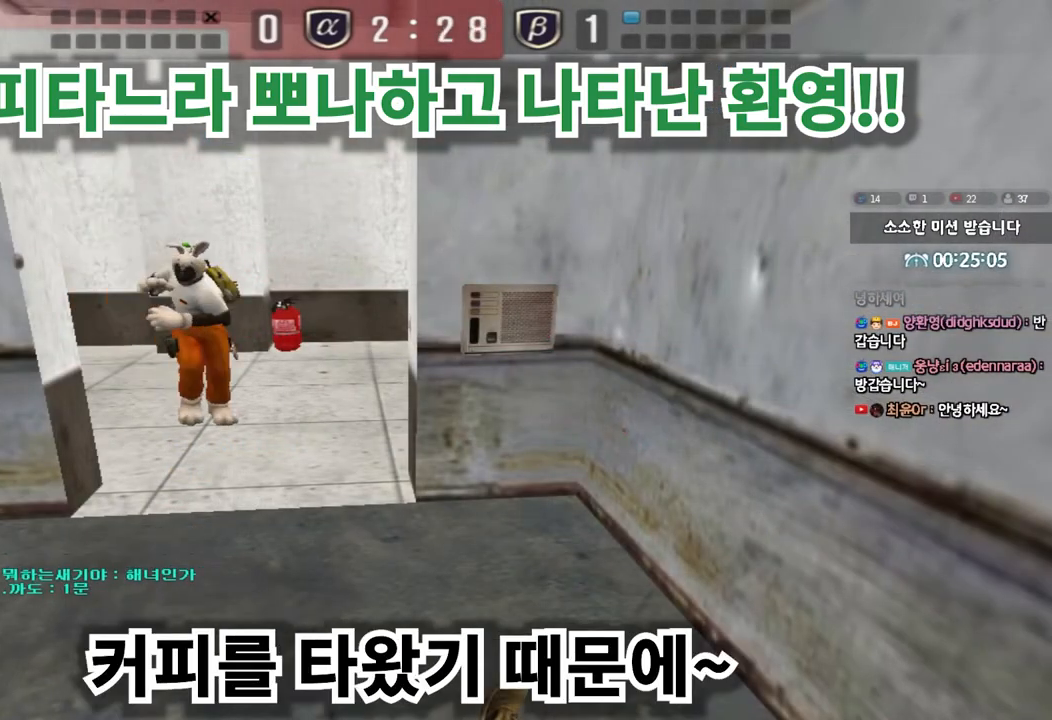
{"keys": ["tab"], "events": [[217, "tab", "down"]]}
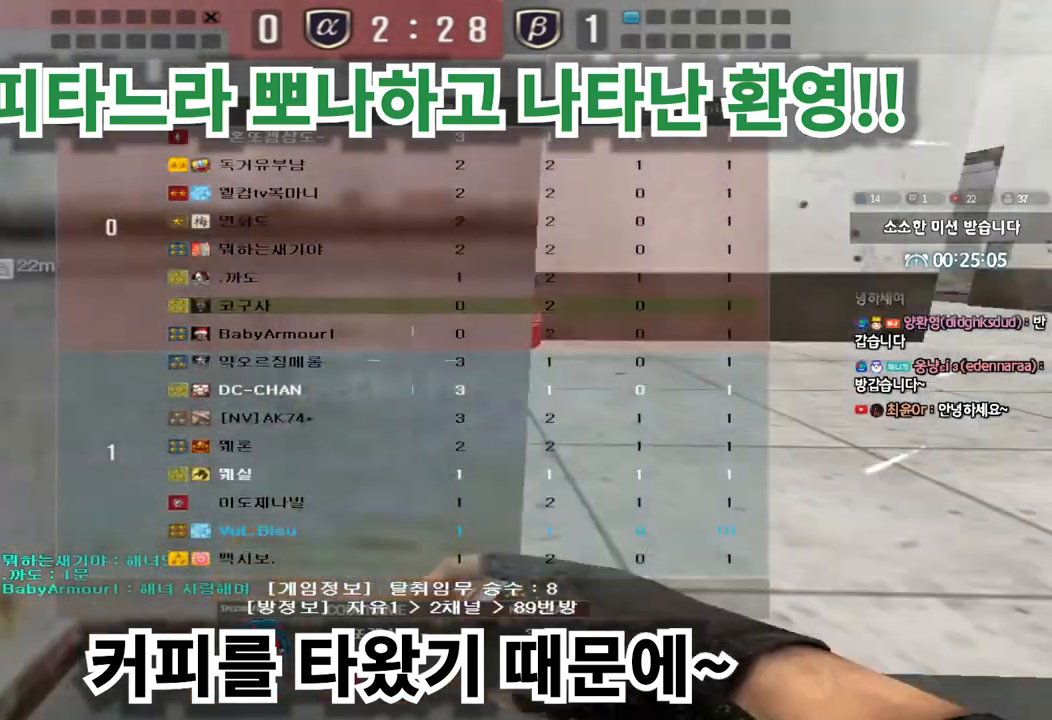
{"keys": ["tab"], "events": []}
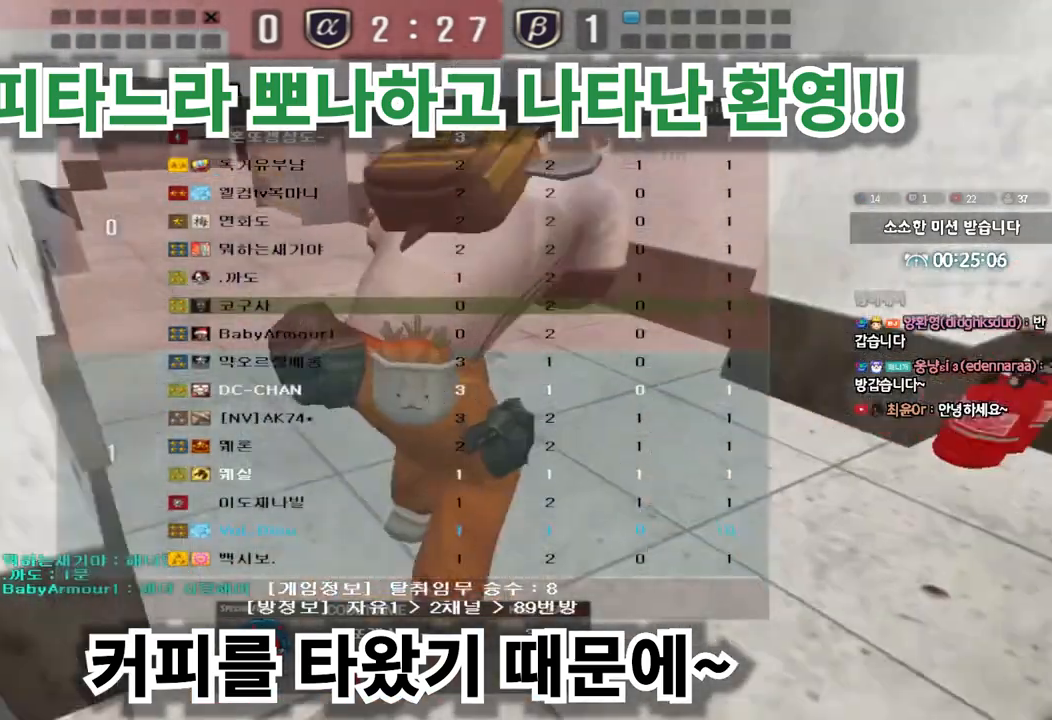
{"keys": ["tab"], "events": []}
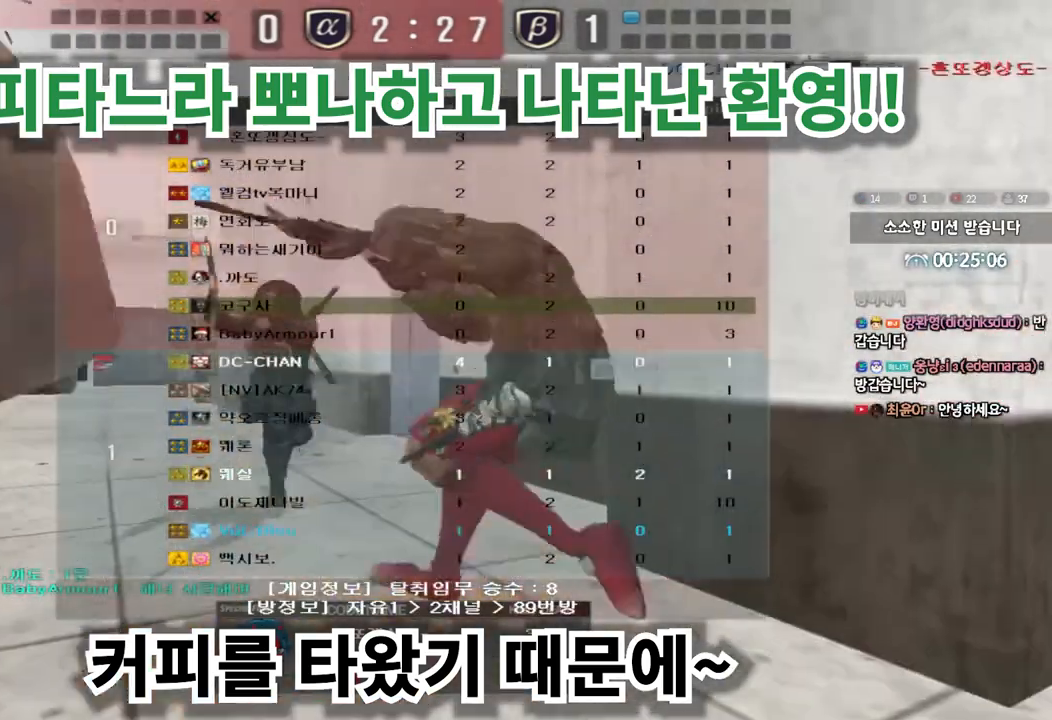
{"keys": ["tab"]}
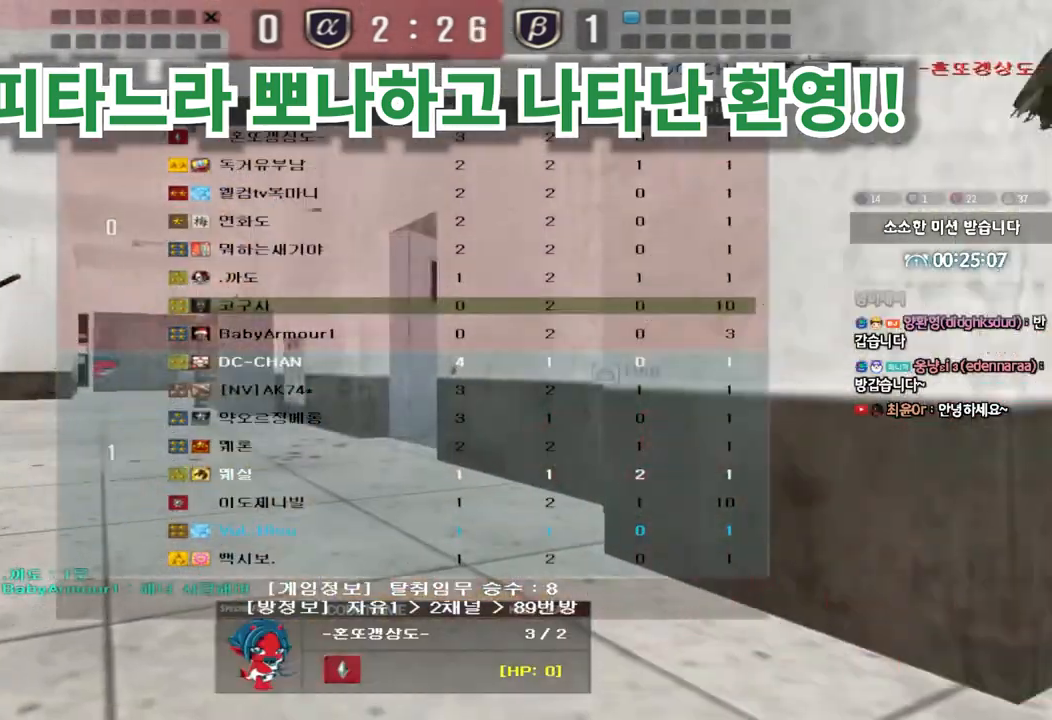
{"keys": ["tab"], "events": []}
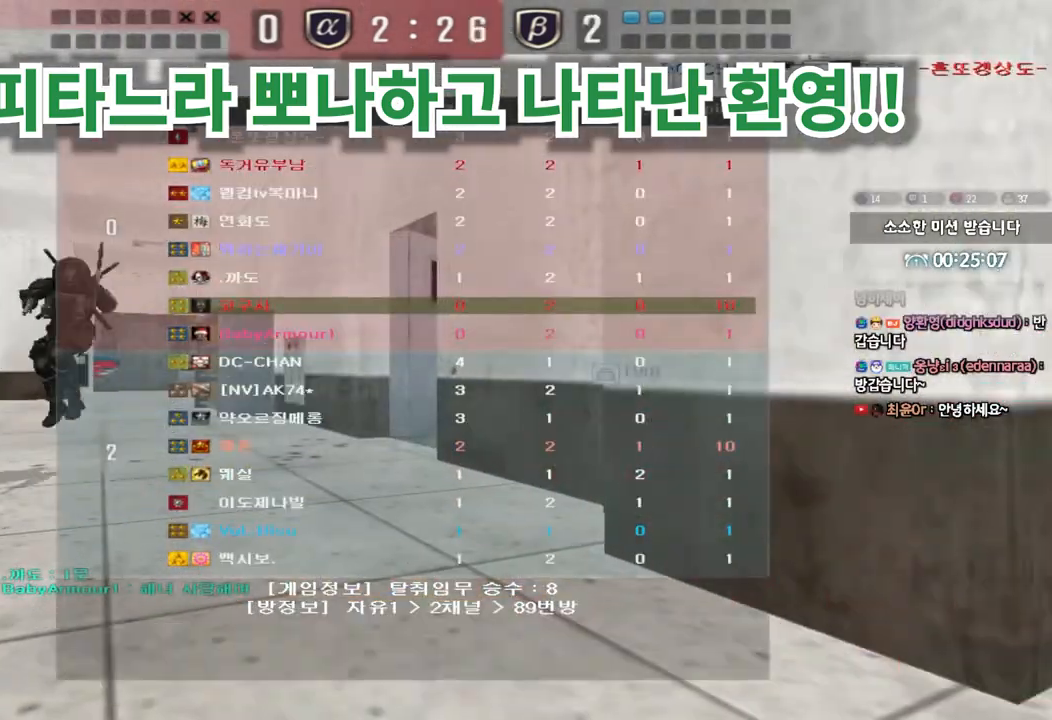
{"keys": [], "events": [[50, "tab", "up"]]}
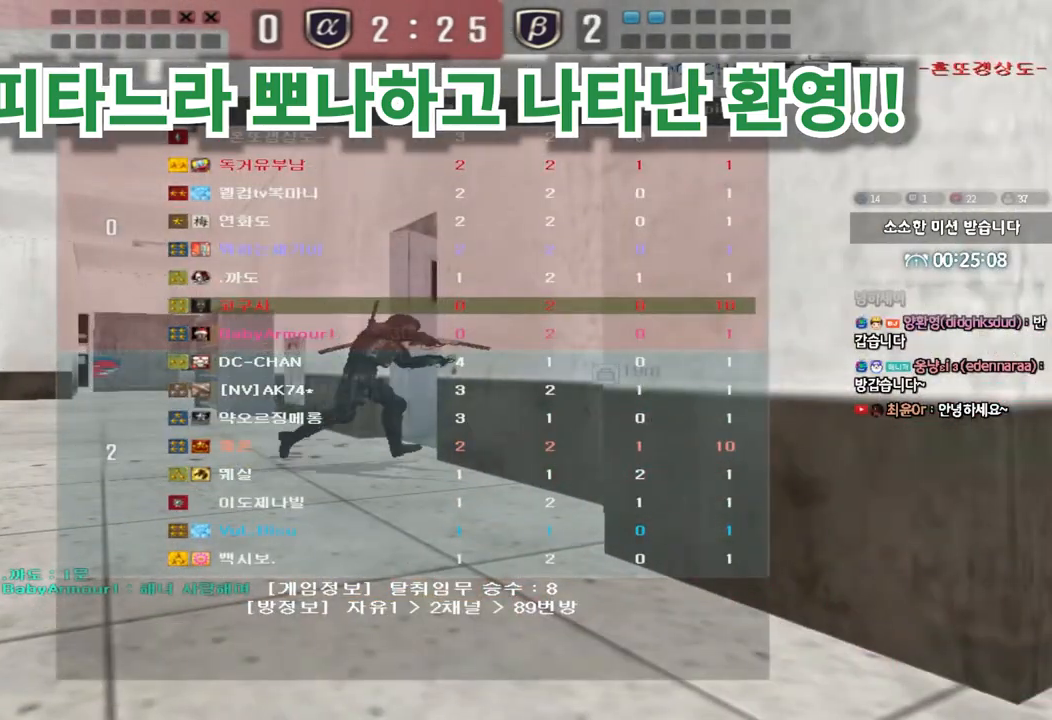
{"keys": [], "events": []}
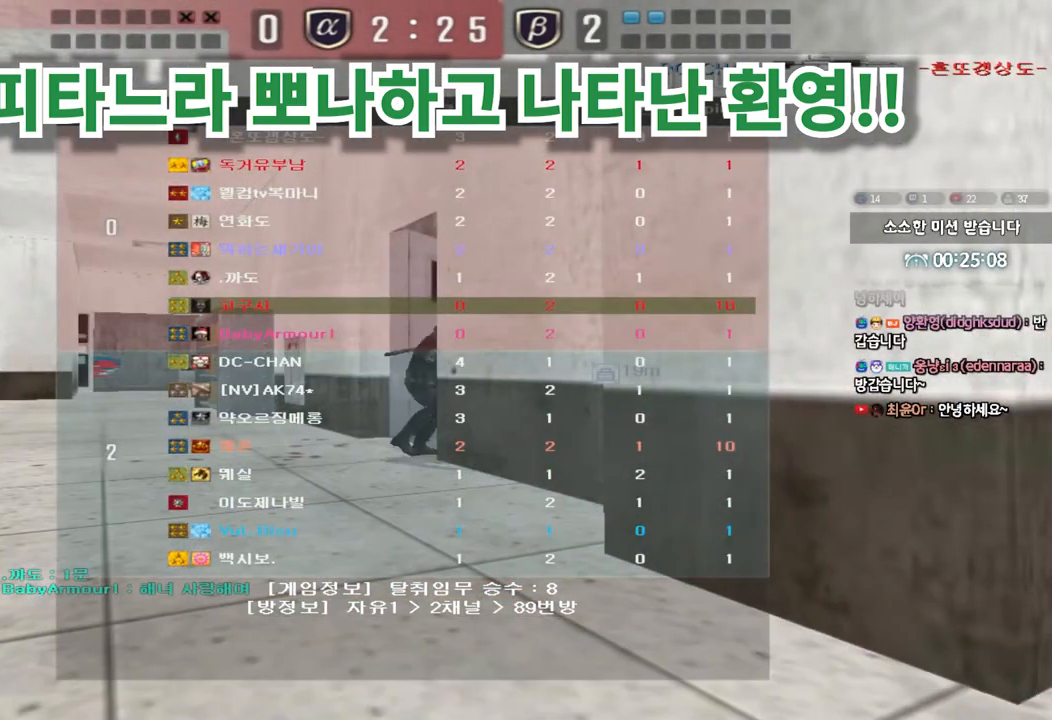
{"keys": [], "events": []}
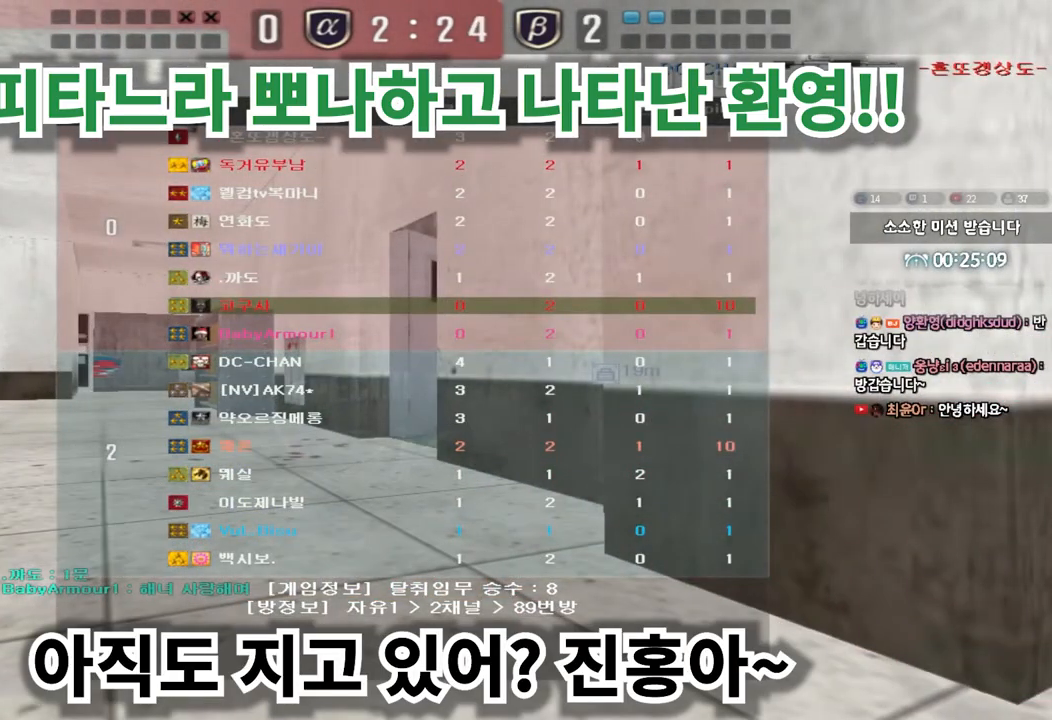
{"keys": [], "events": []}
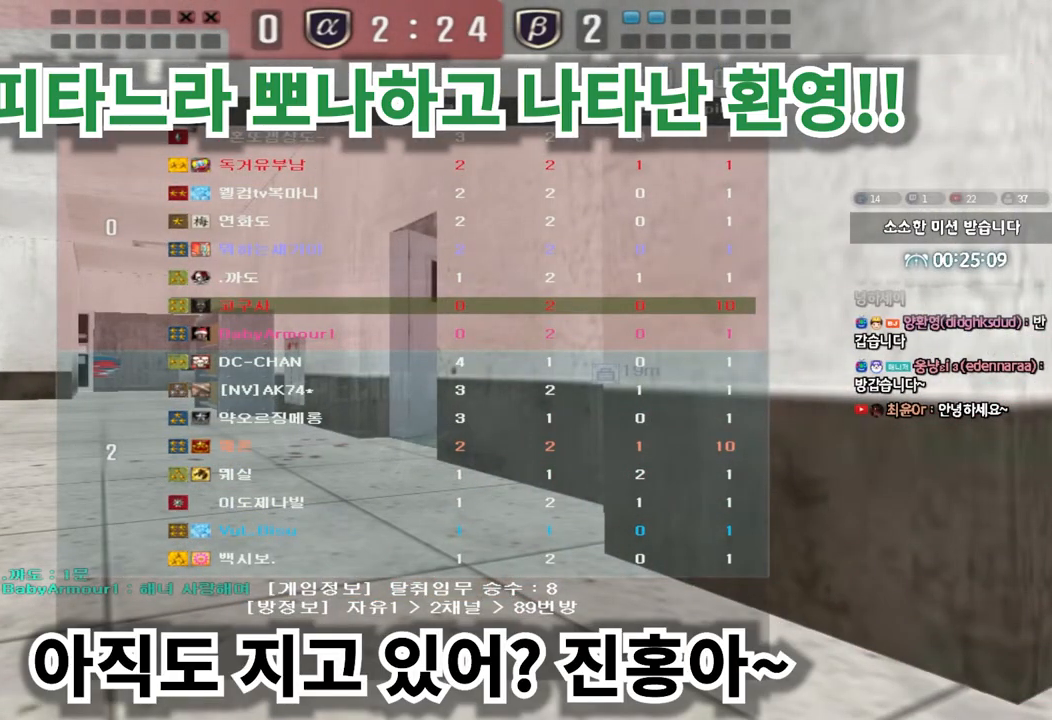
{"keys": [], "events": []}
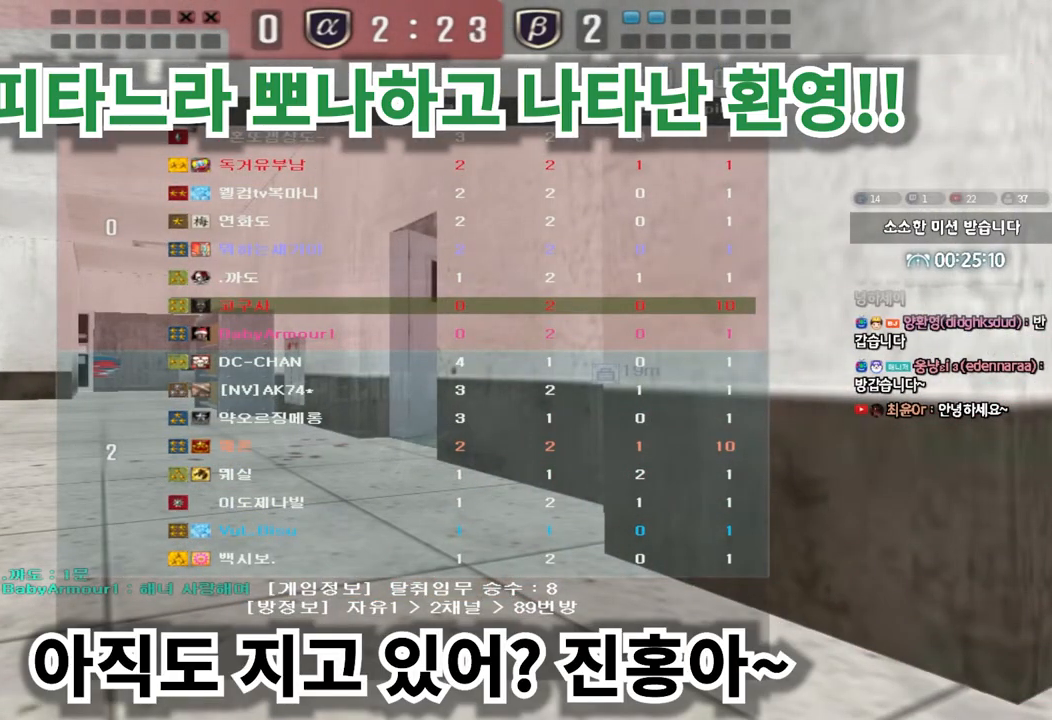
{"keys": [], "events": []}
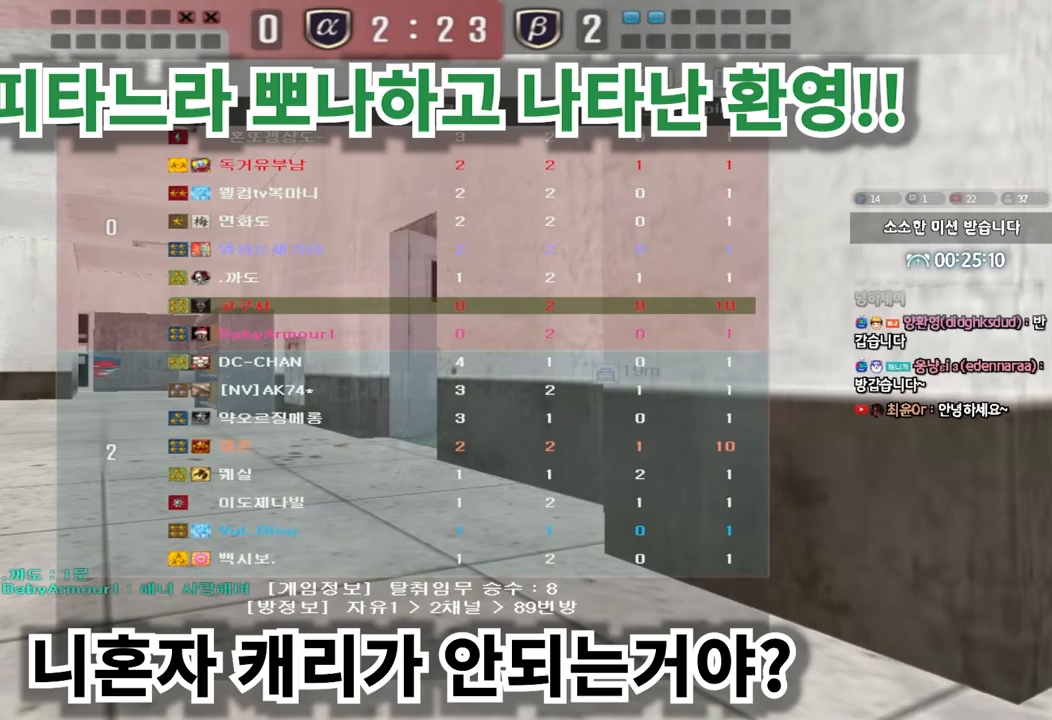
{"keys": [], "events": []}
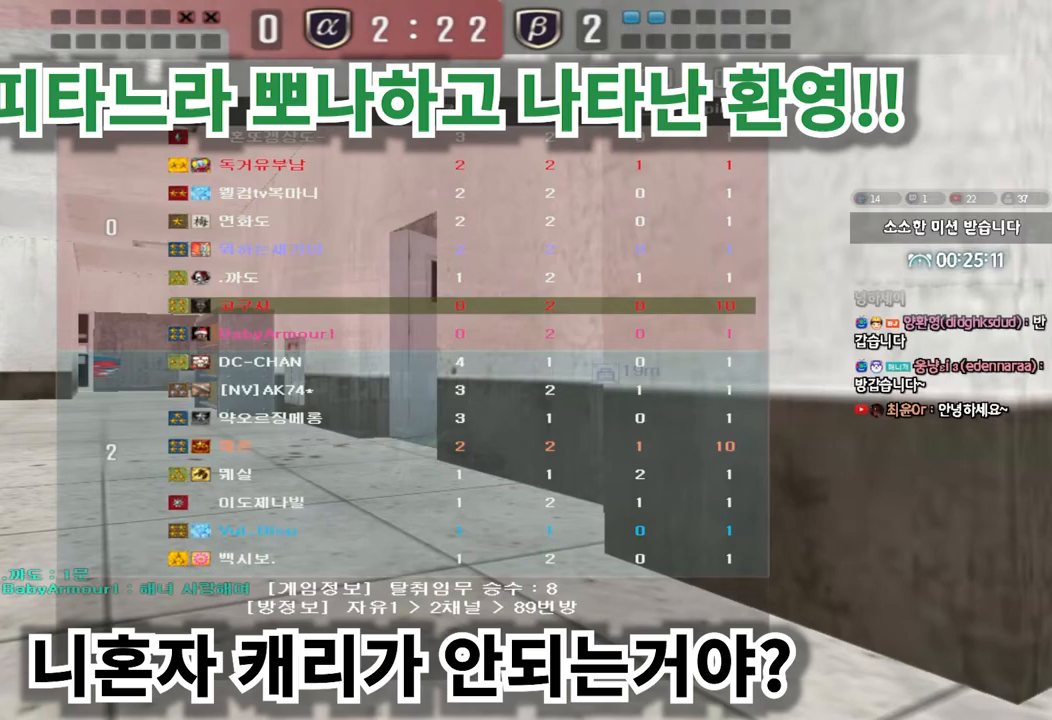
{"keys": [], "events": []}
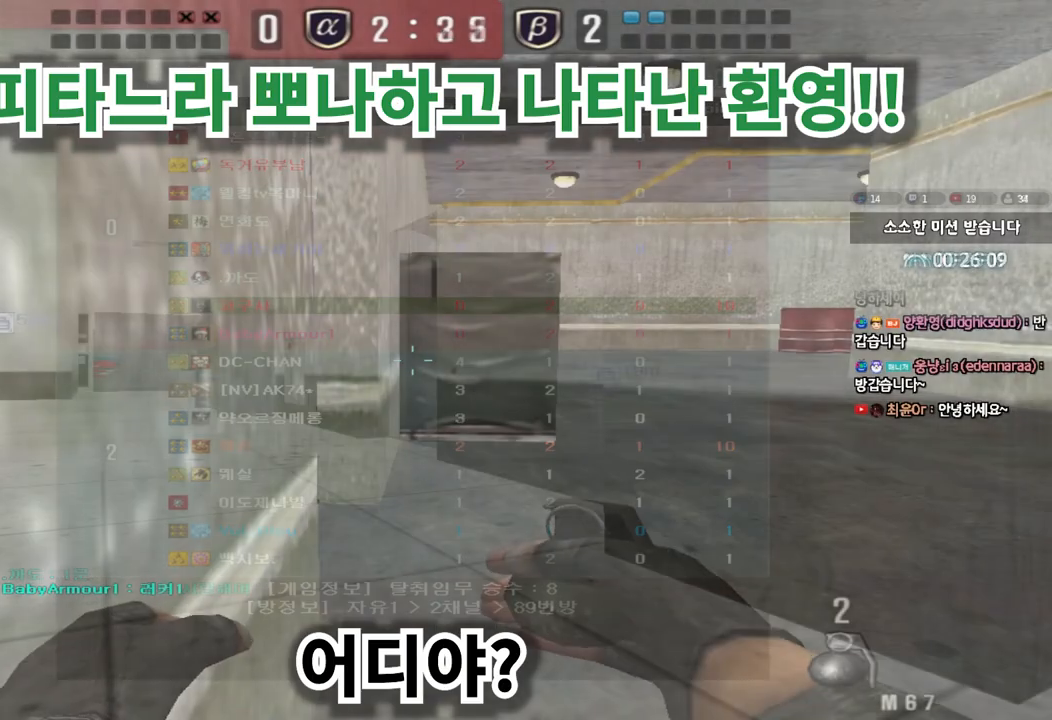
{"keys": [], "events": []}
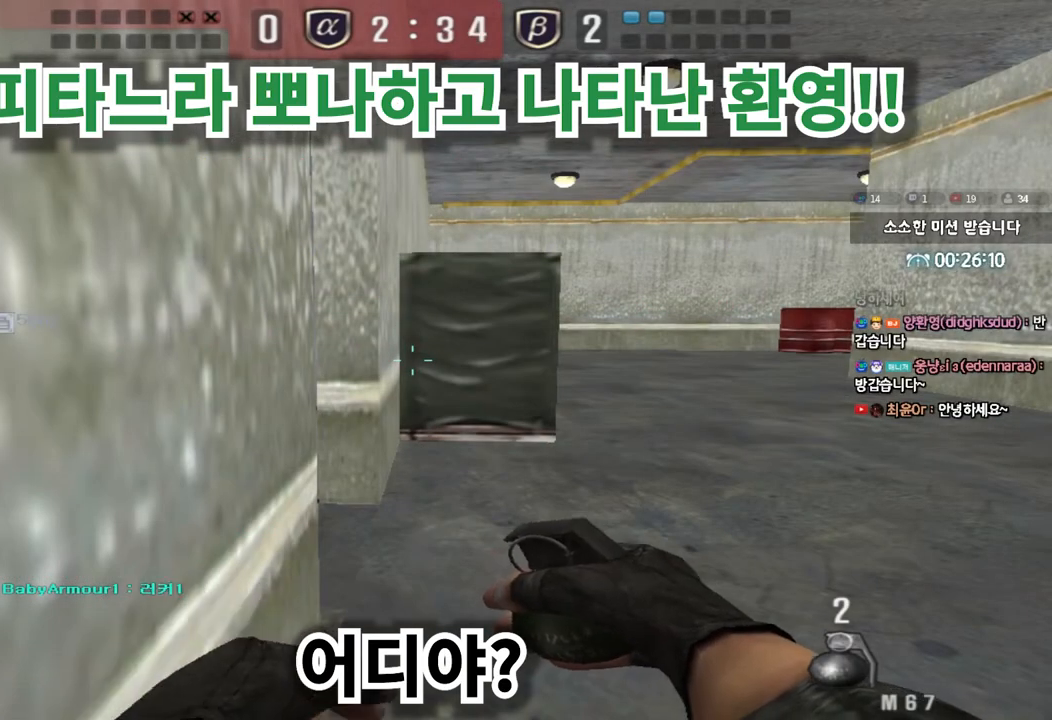
{"keys": [], "events": []}
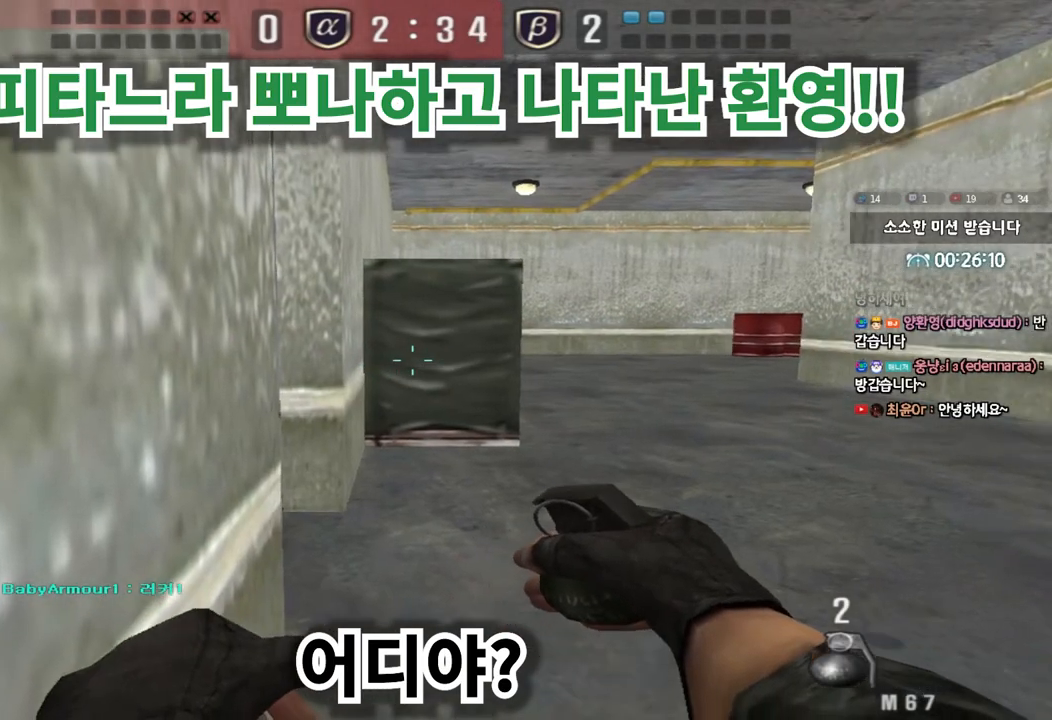
{"keys": ["tab"], "events": [[133, "tab", "down"]]}
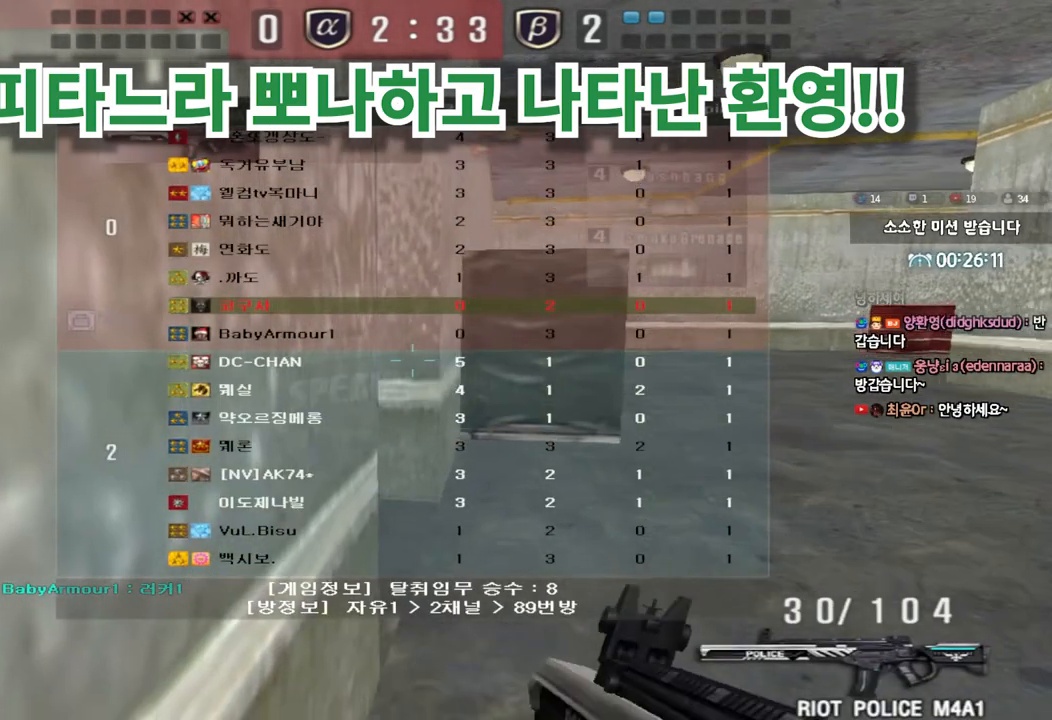
{"keys": ["ctrl", "tab"], "events": [[150, "ctrl", "down"]]}